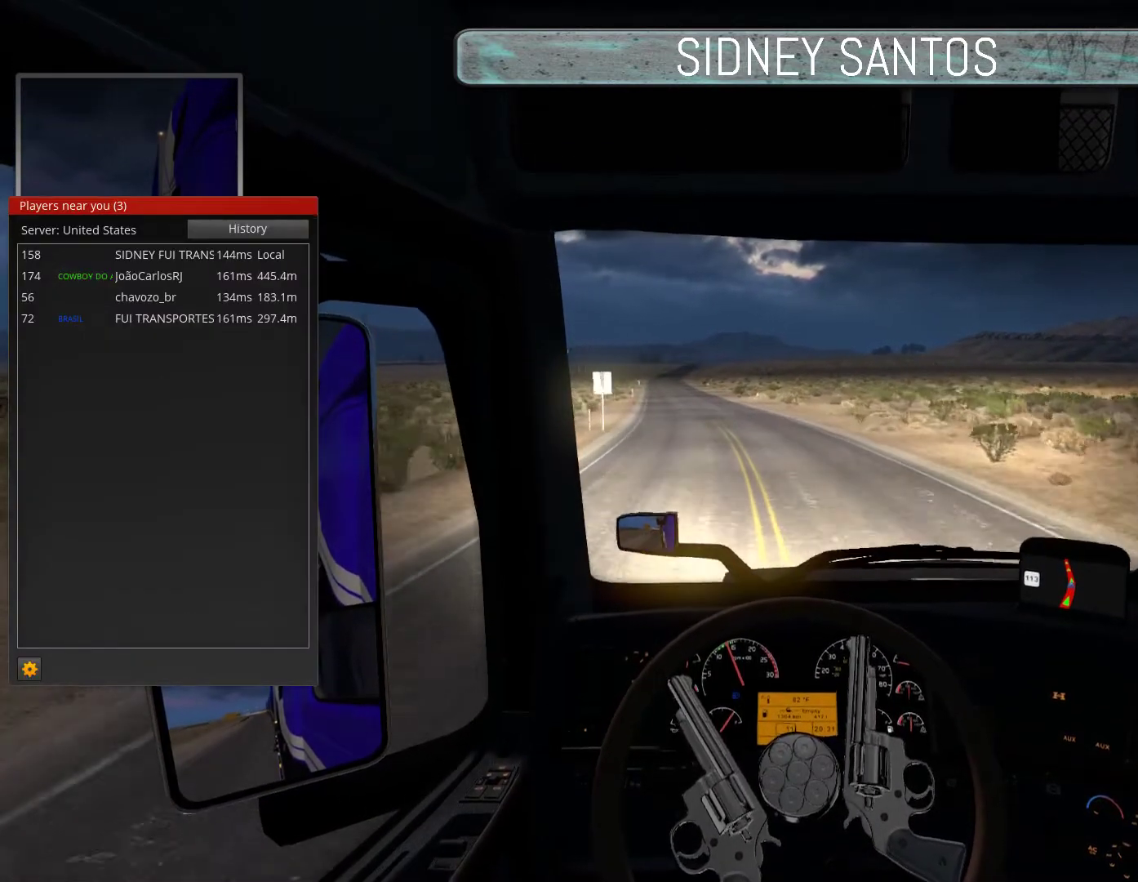
Gameplay with a controller (PlayStation layout); each line is a JSON object with the inputs held at the frame after it. "events" lists button and stick changes between this image and that frame as [ms after this image, input, new state], when the widget could be followed in between. Not read: right_stick.
{"buttons": ["DPAD_UP"], "left_stick": "up", "events": []}
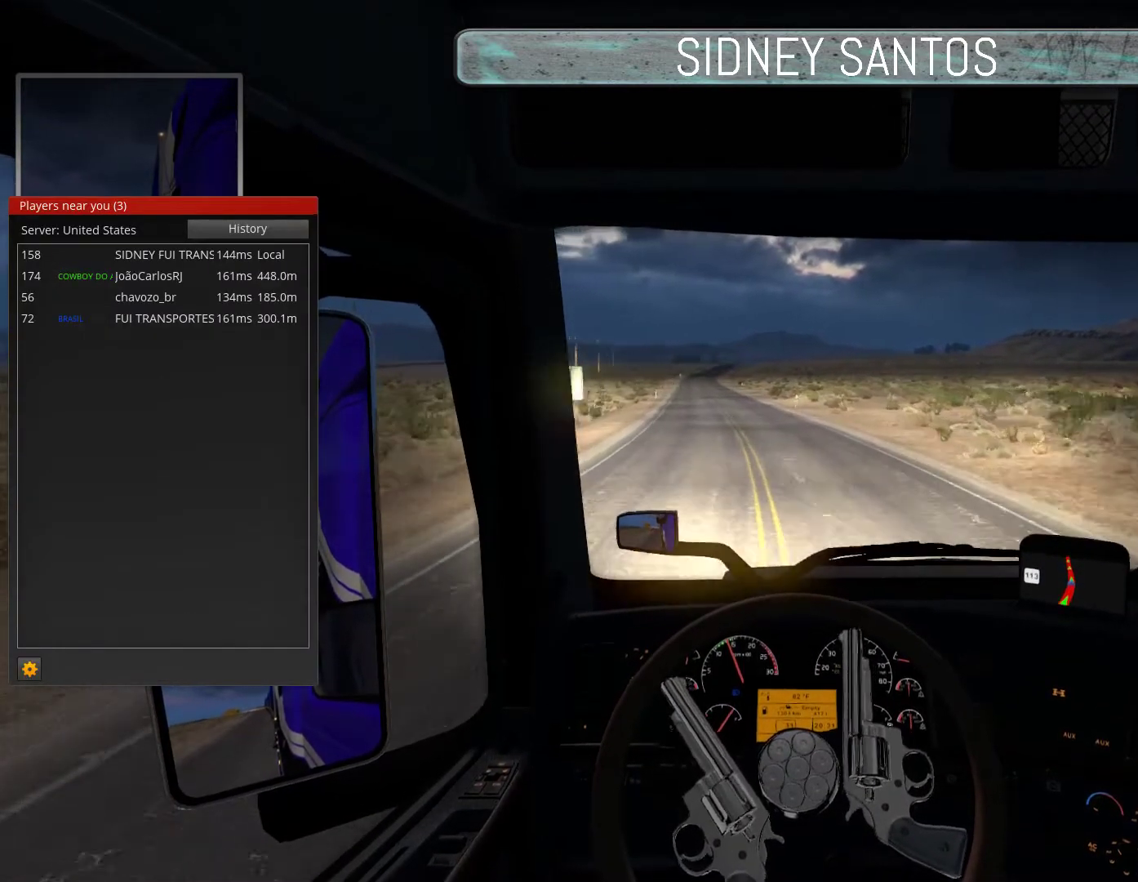
{"buttons": ["DPAD_UP"], "left_stick": "up", "events": []}
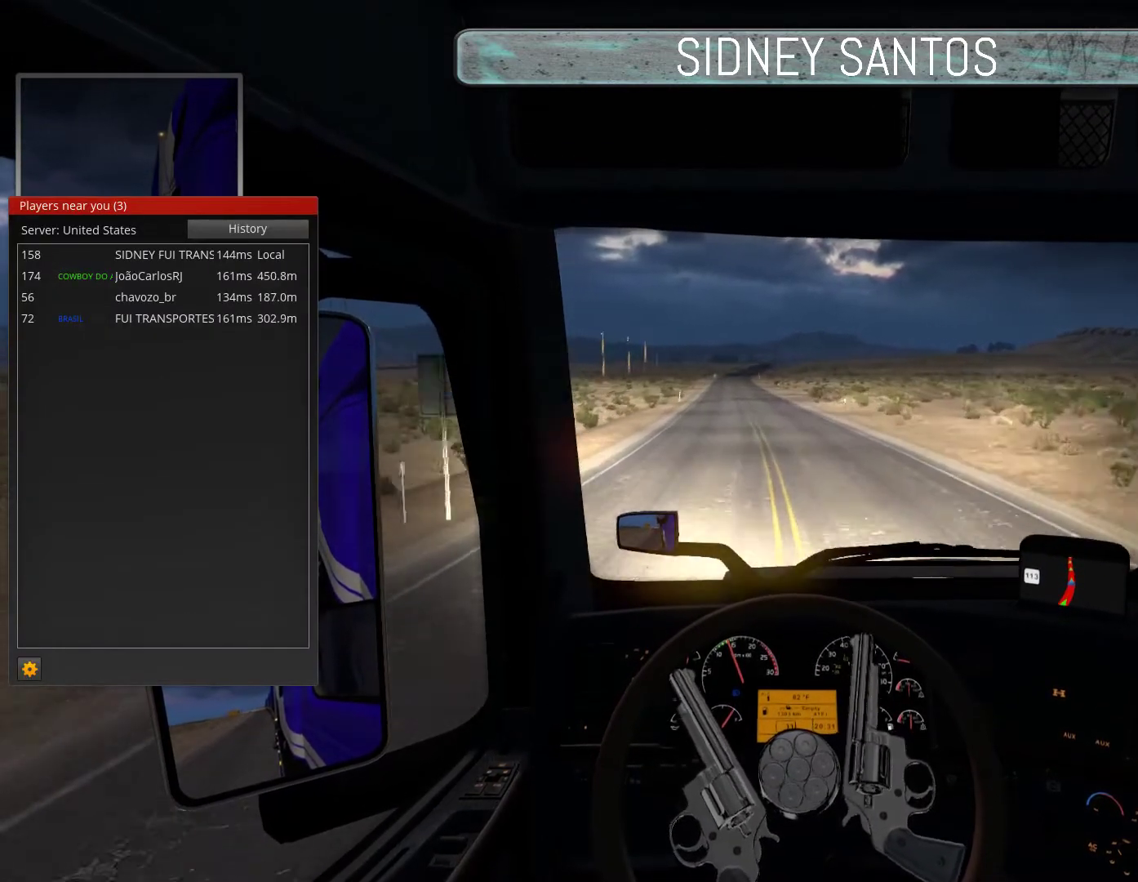
{"buttons": ["DPAD_UP"], "left_stick": "up", "events": []}
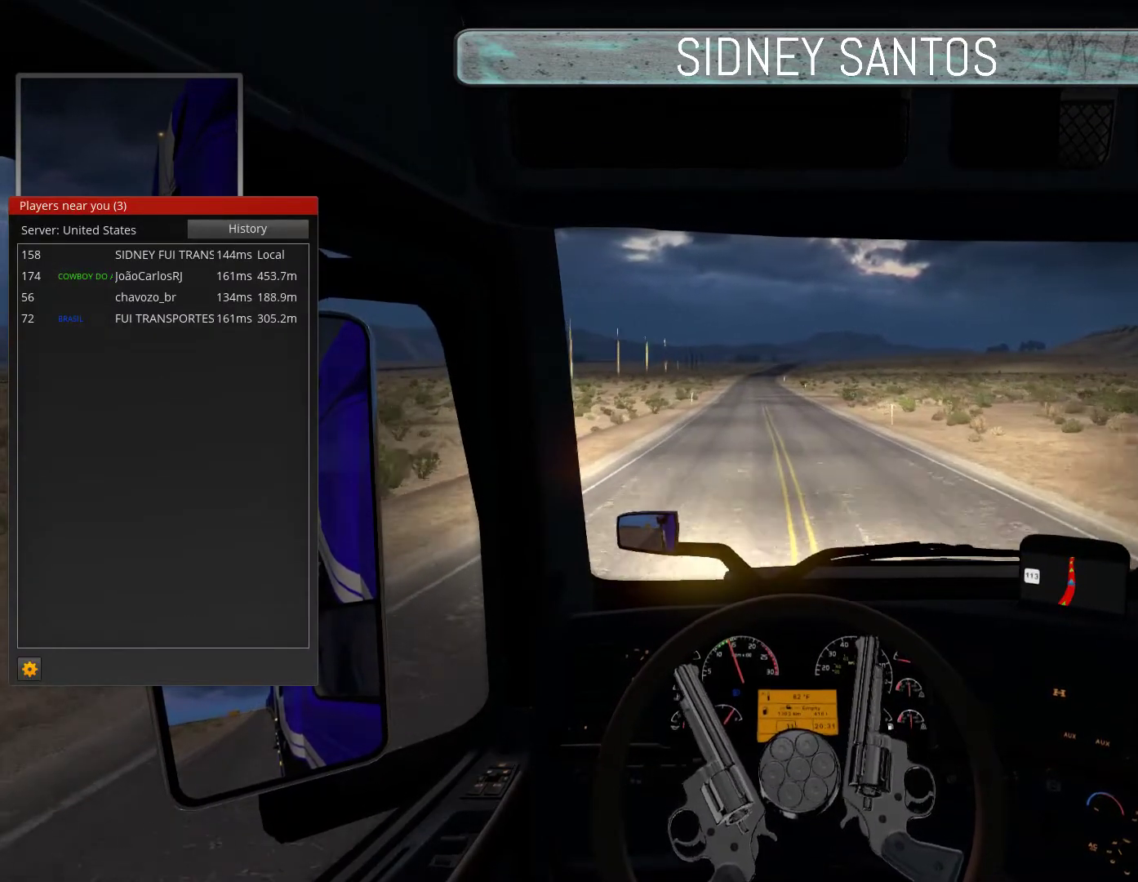
{"buttons": ["DPAD_UP"], "left_stick": "up", "events": []}
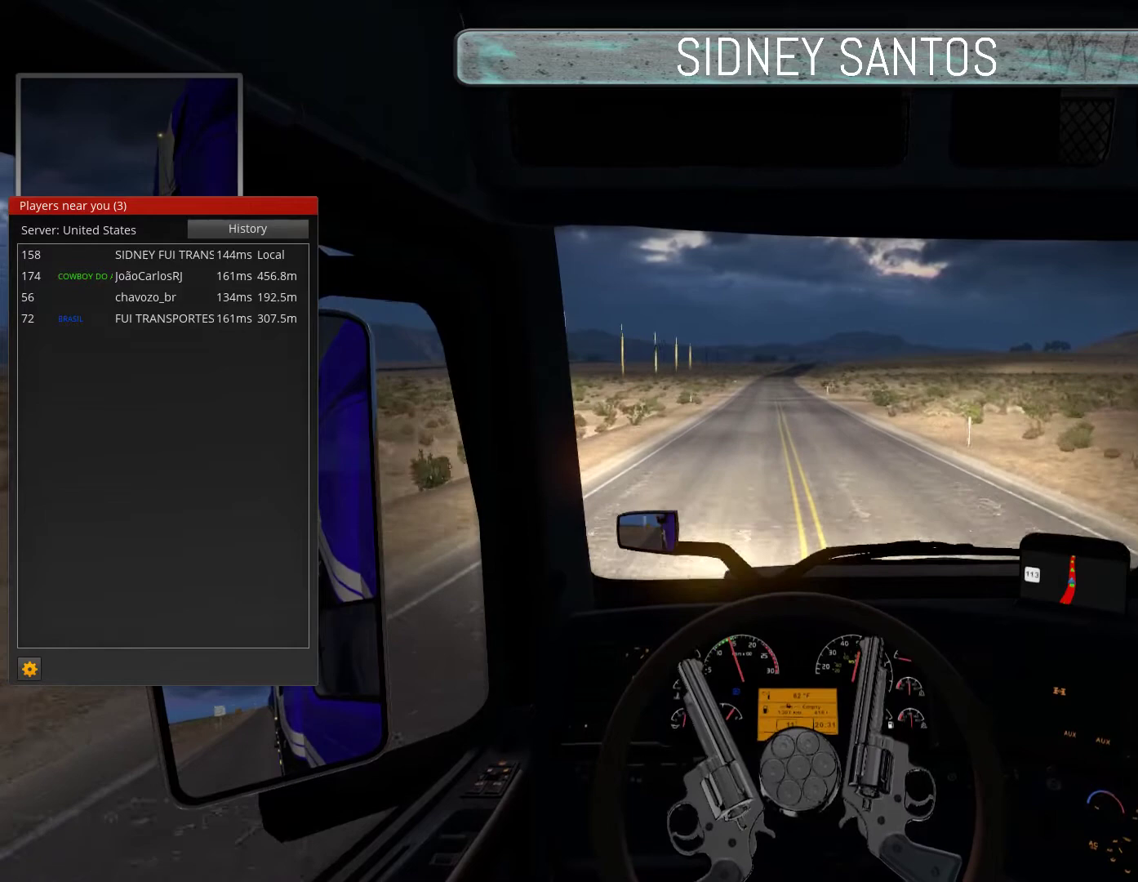
{"buttons": ["DPAD_UP"], "left_stick": "up", "events": []}
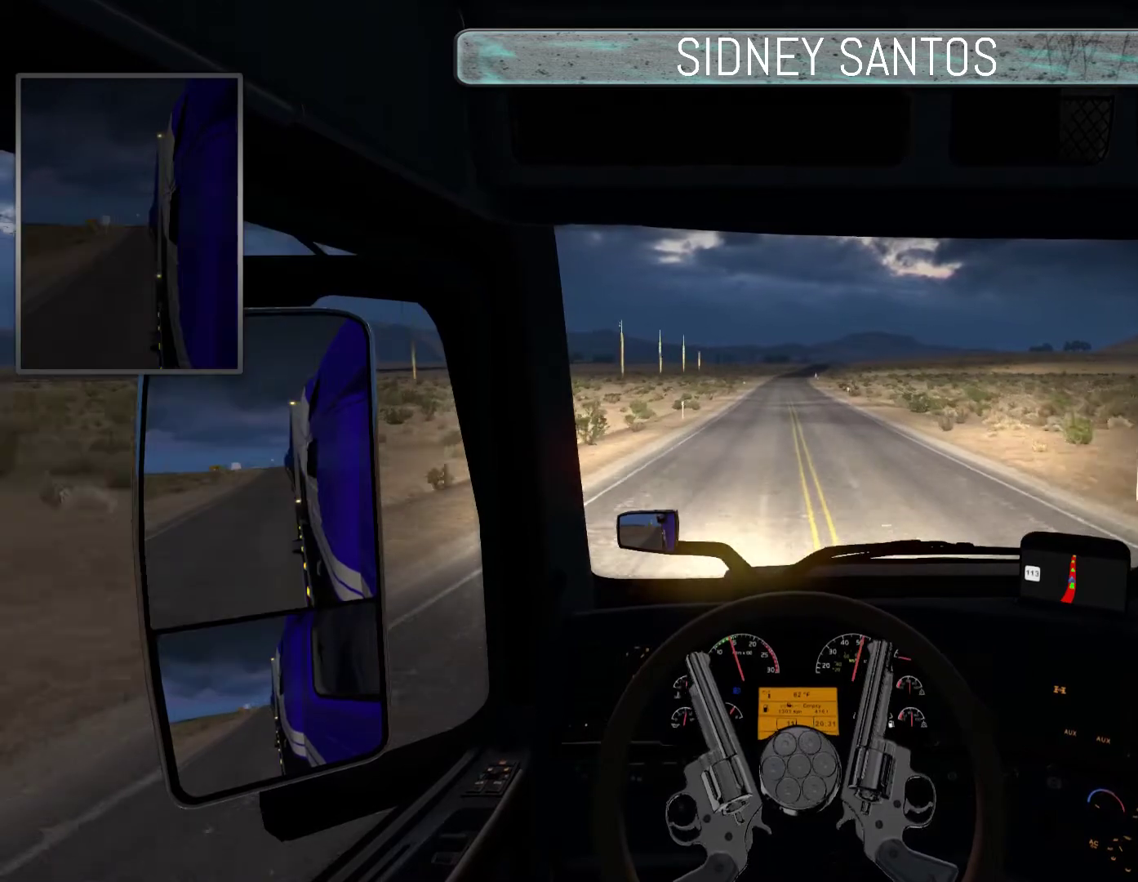
{"buttons": ["DPAD_UP"], "left_stick": "up", "events": []}
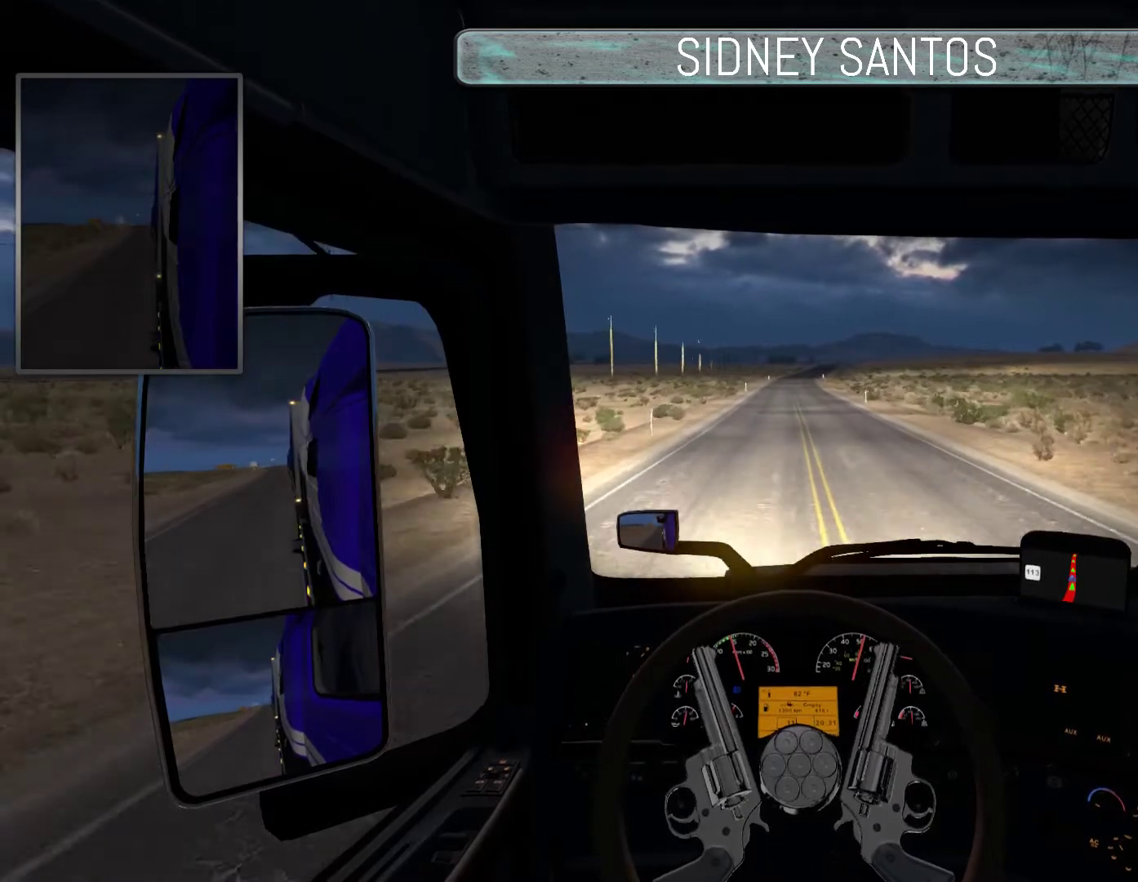
{"buttons": ["DPAD_UP"], "left_stick": "up", "events": []}
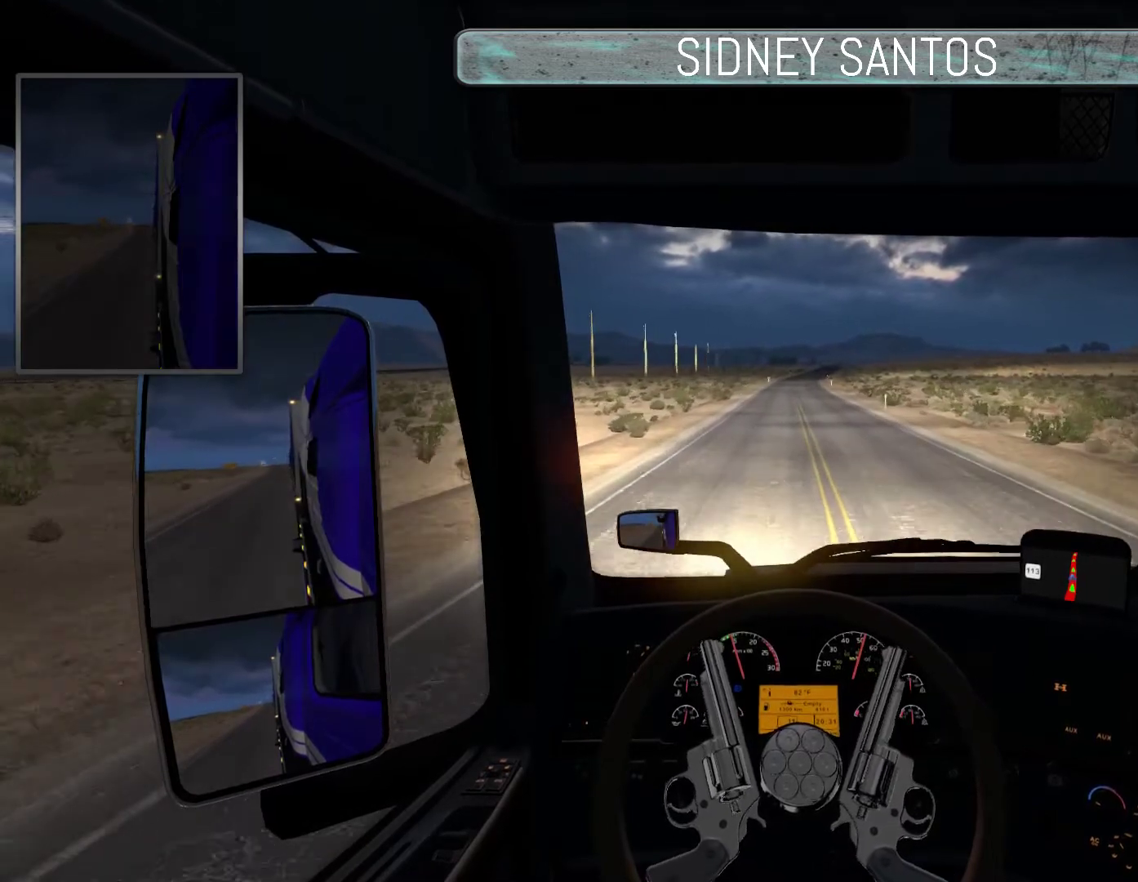
{"buttons": ["DPAD_UP"], "left_stick": "up", "events": []}
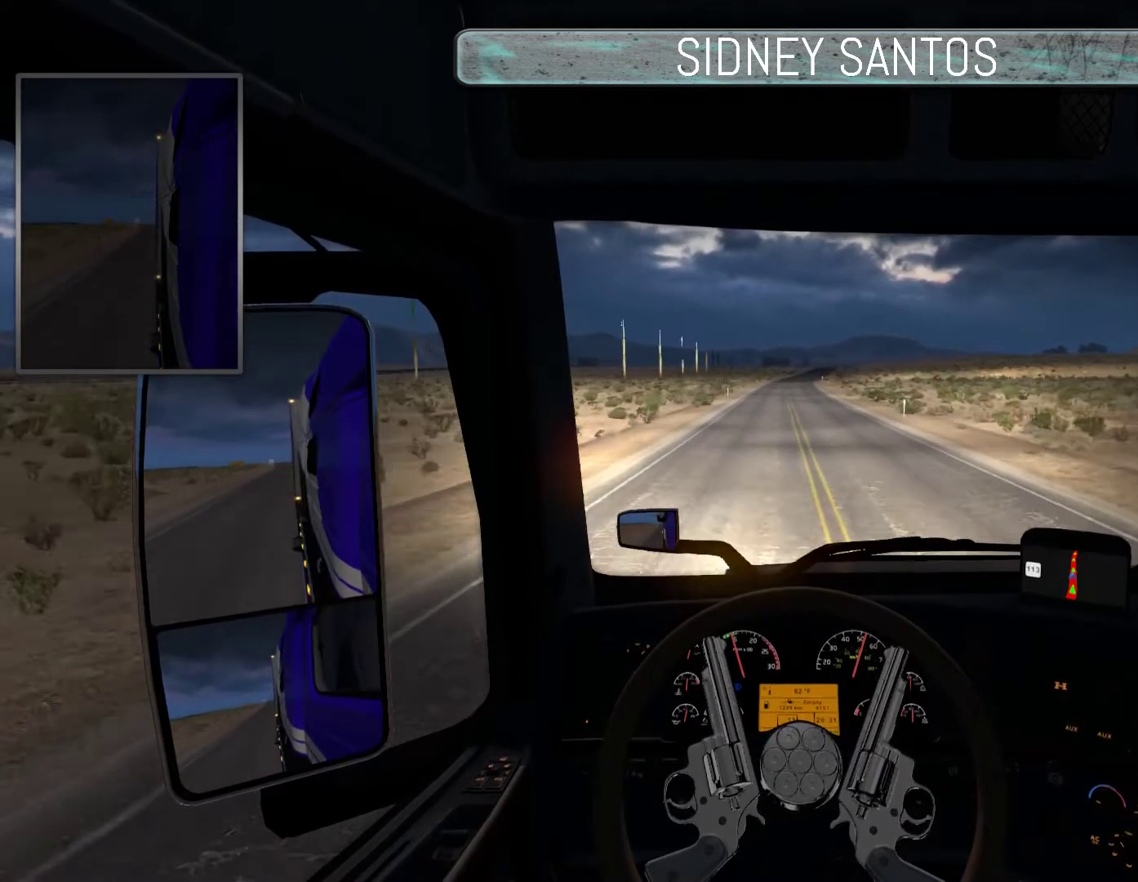
{"buttons": ["DPAD_UP"], "left_stick": "up", "events": []}
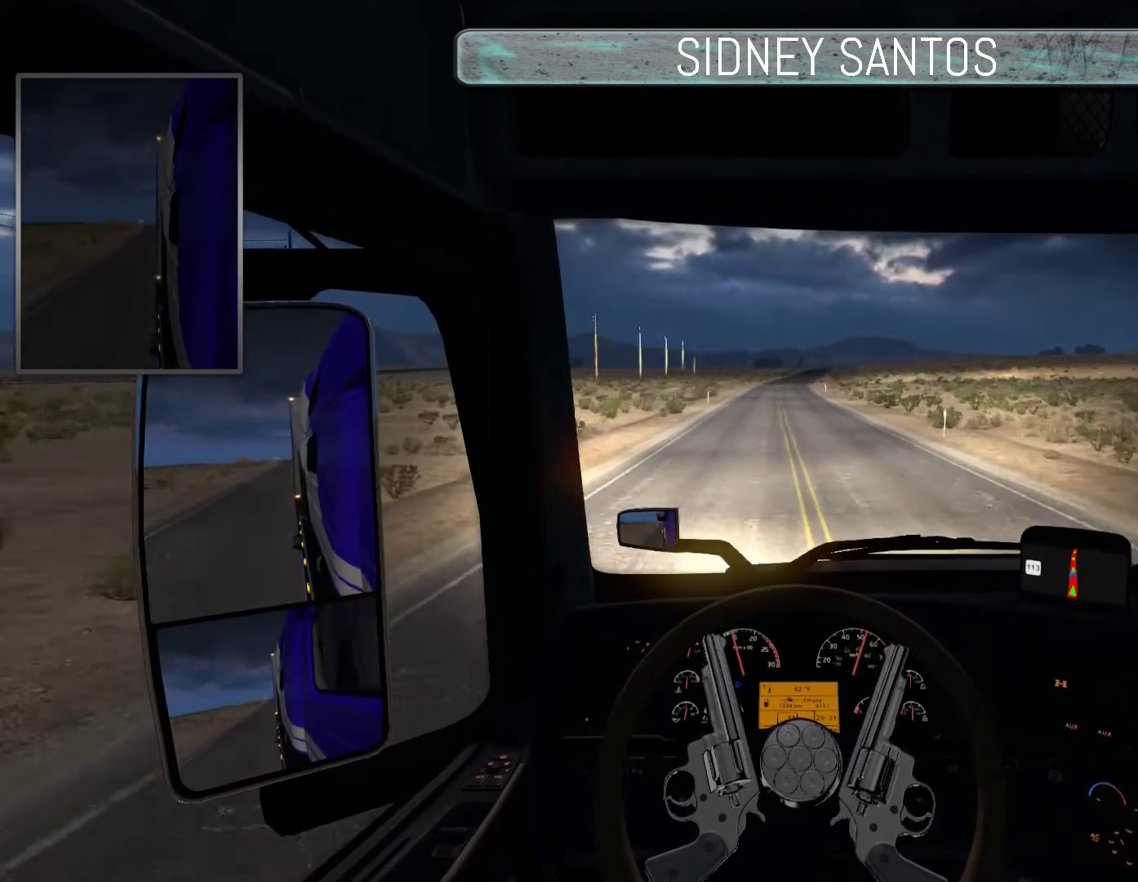
{"buttons": ["DPAD_UP"], "left_stick": "up", "events": []}
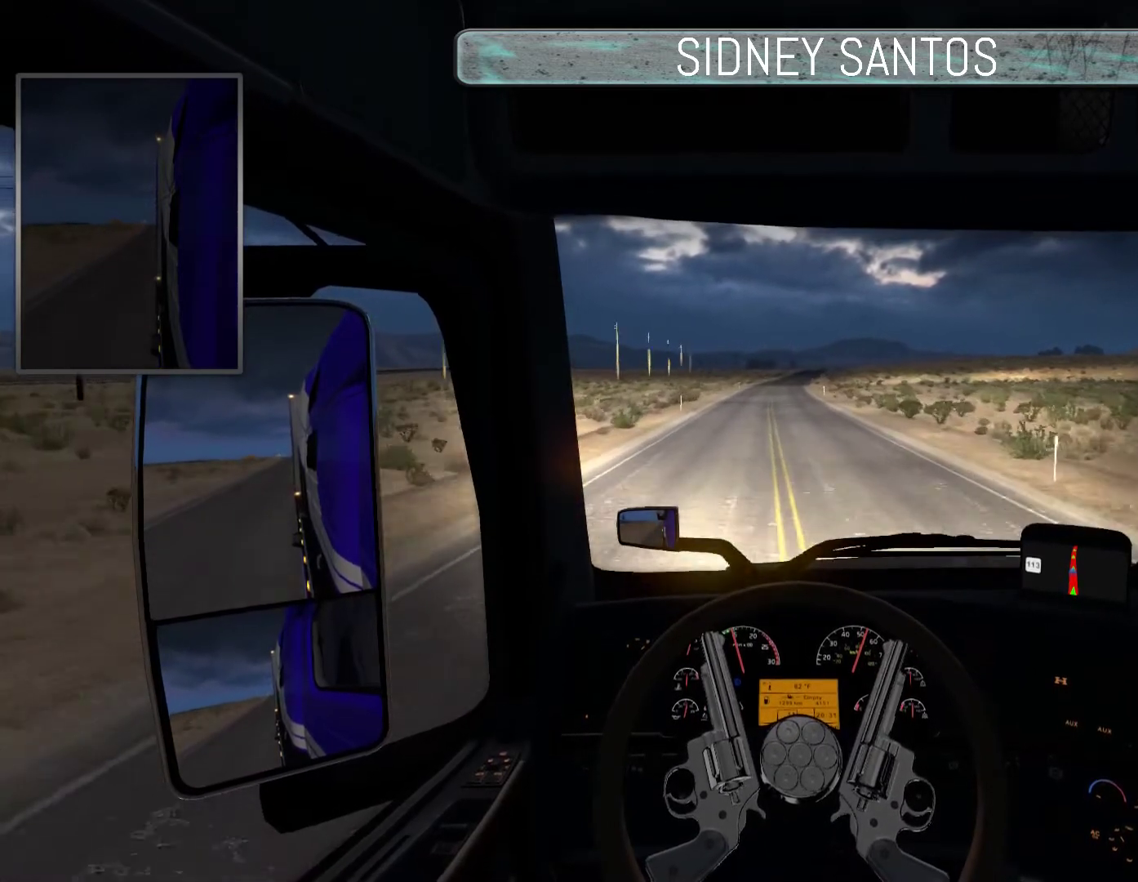
{"buttons": ["DPAD_UP"], "left_stick": "up", "events": []}
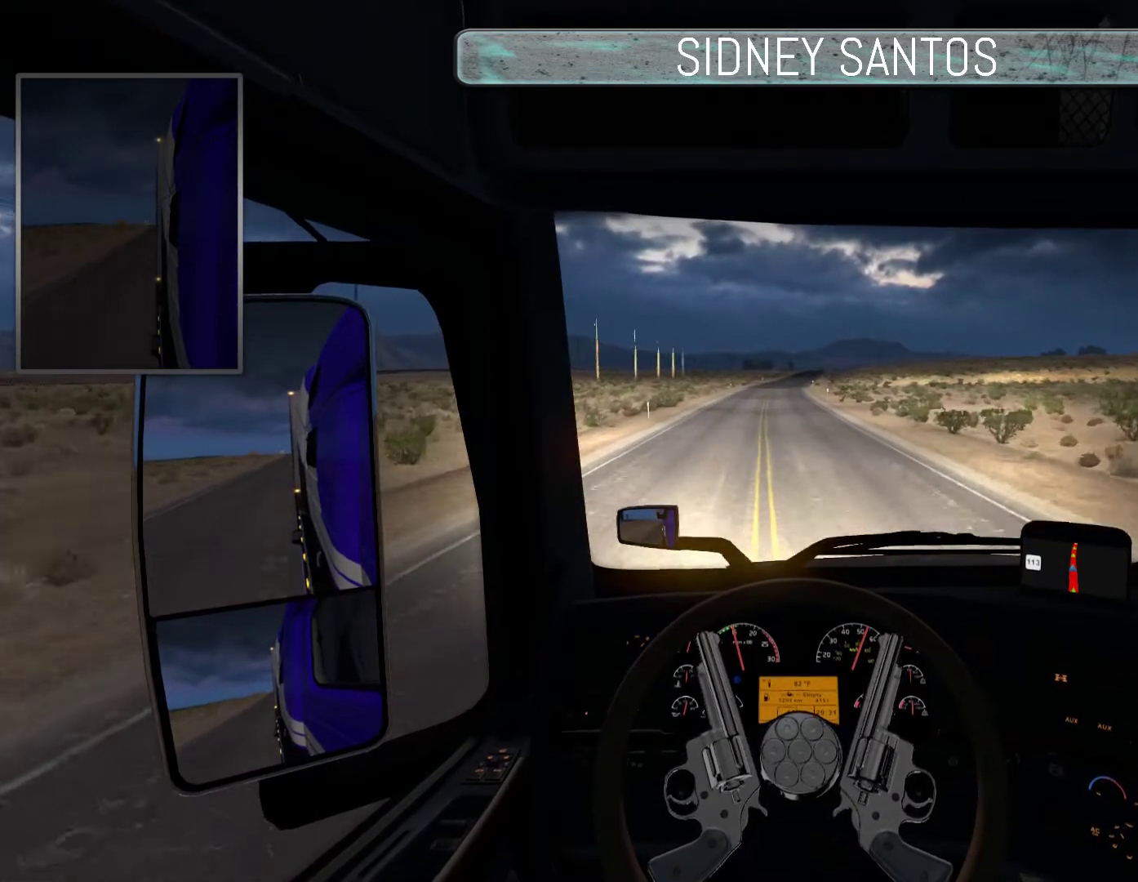
{"buttons": ["DPAD_UP"], "left_stick": "up", "events": []}
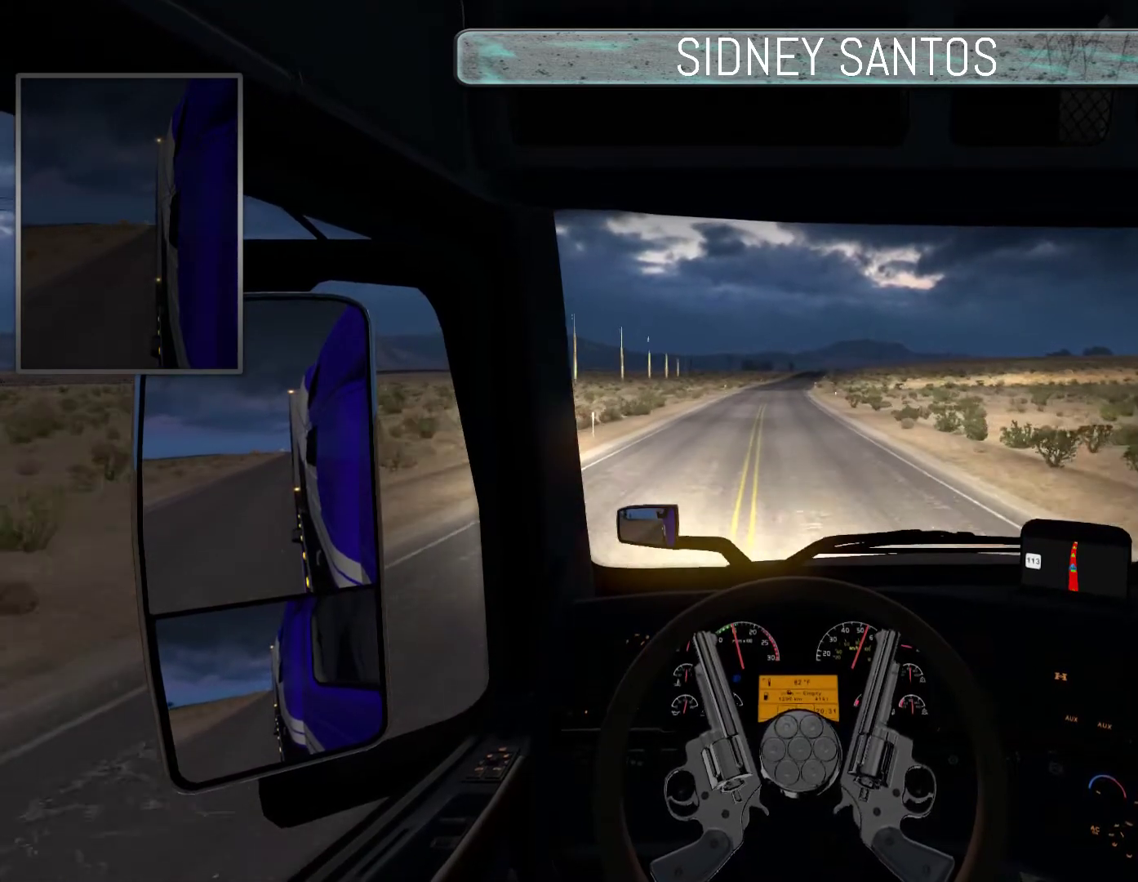
{"buttons": ["DPAD_UP"], "left_stick": "up", "events": []}
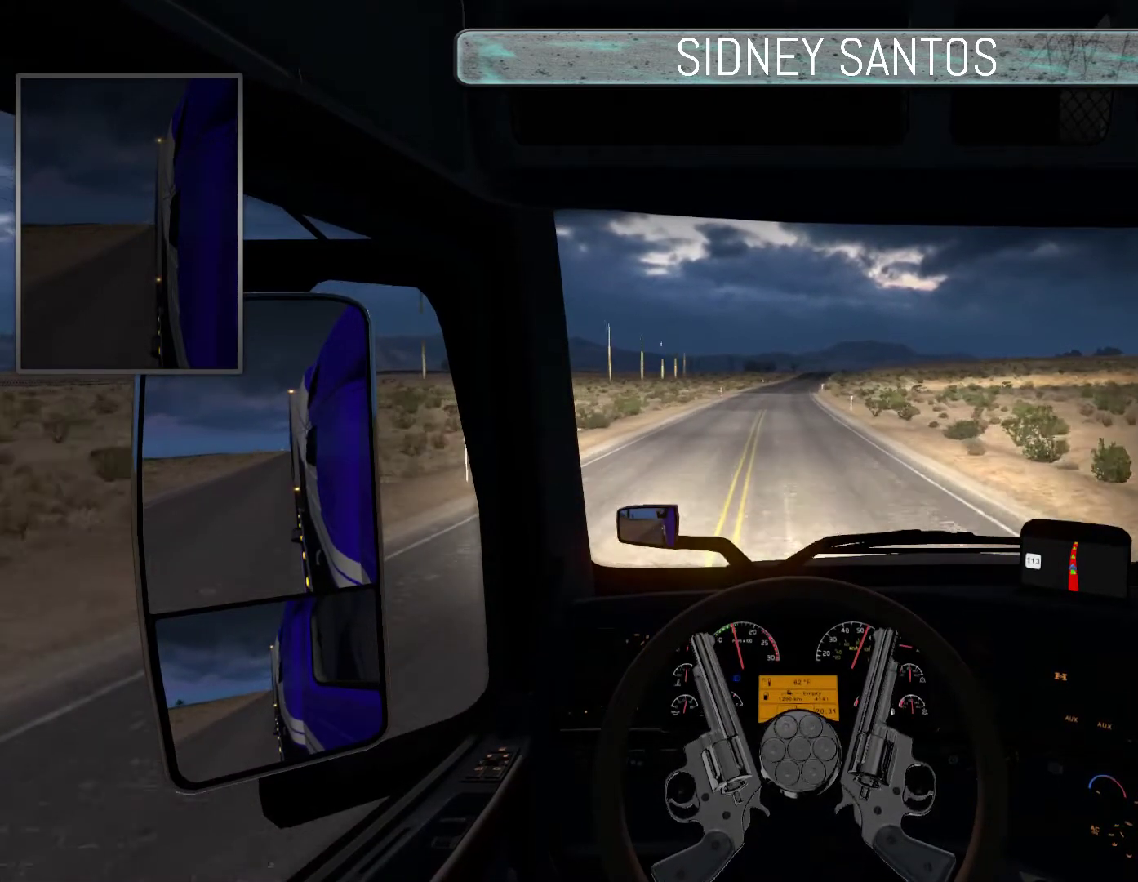
{"buttons": ["DPAD_UP"], "left_stick": "up", "events": []}
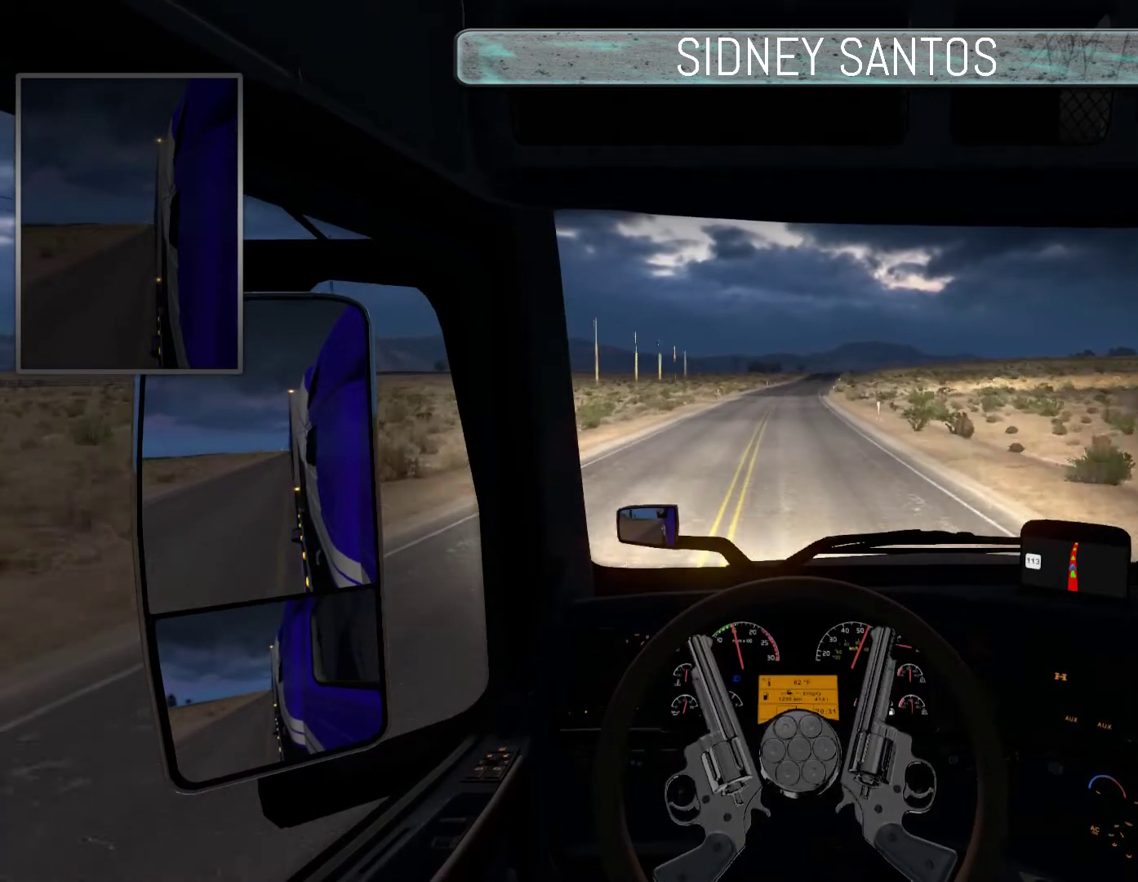
{"buttons": ["DPAD_UP"], "left_stick": "up", "events": []}
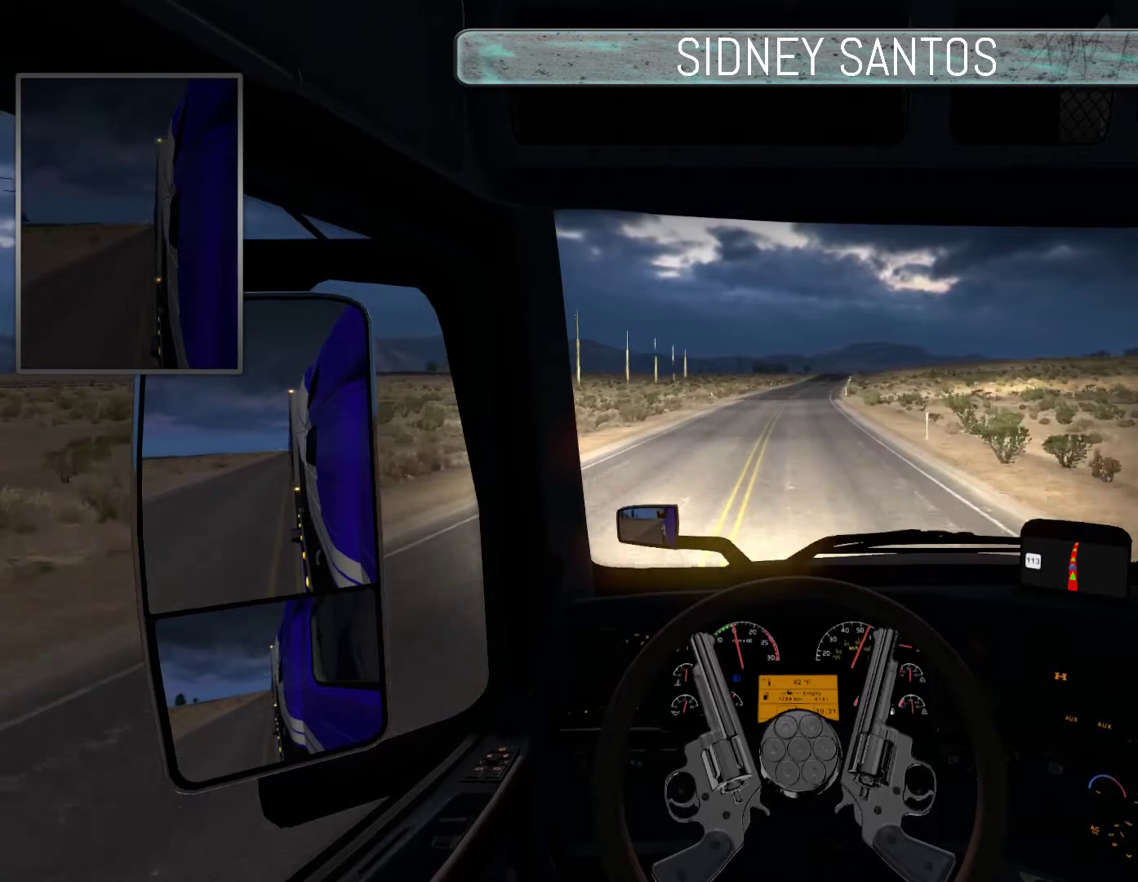
{"buttons": ["DPAD_UP"], "left_stick": "up", "events": []}
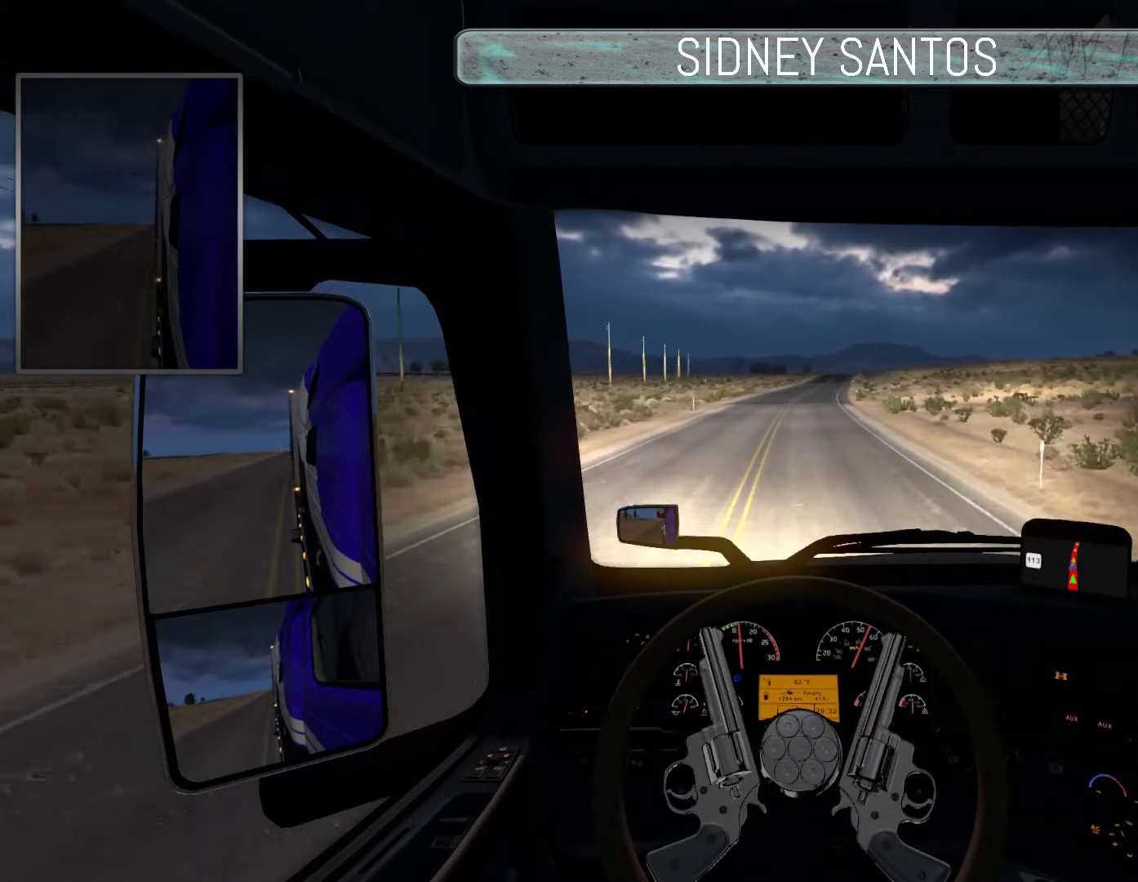
{"buttons": ["DPAD_DOWN"], "left_stick": "center", "events": [[33, "left_stick", "center"], [100, "DPAD_UP", "up"], [400, "DPAD_DOWN", "down"]]}
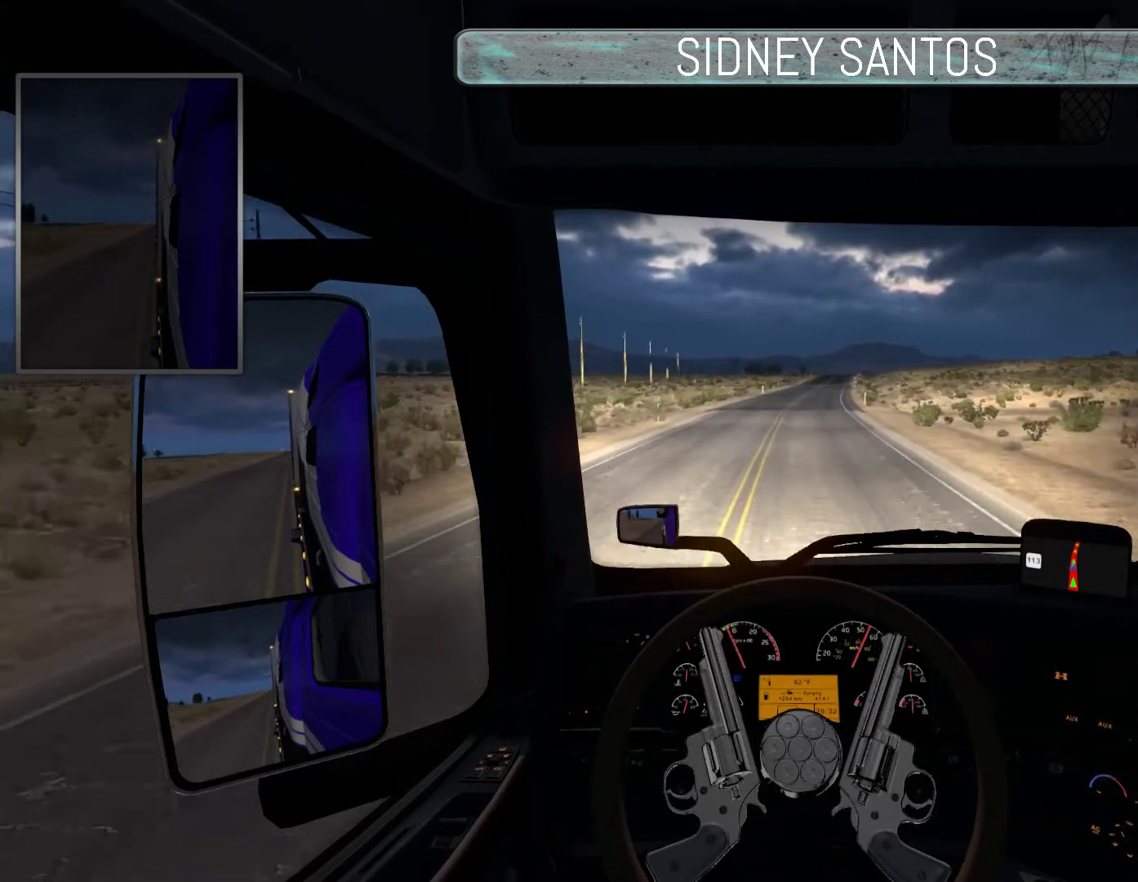
{"buttons": ["DPAD_DOWN"], "left_stick": "up", "events": [[333, "left_stick", "up"]]}
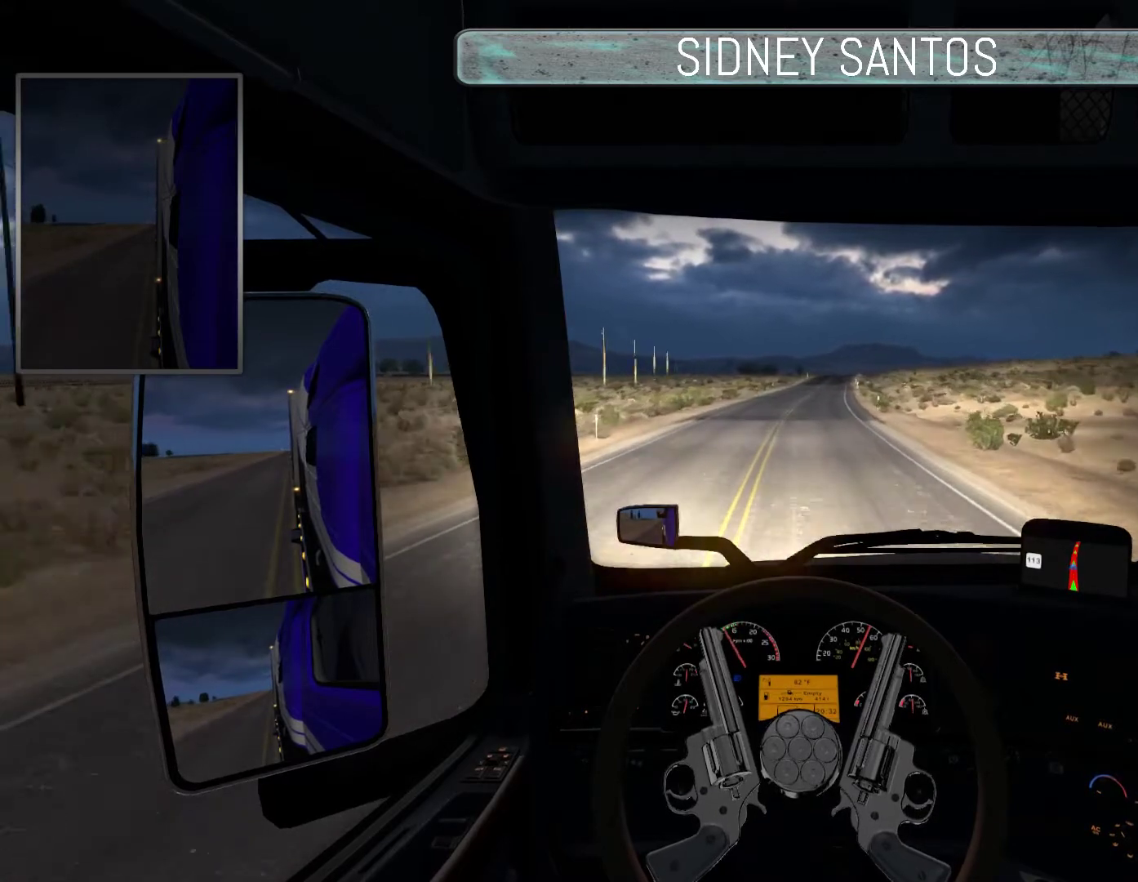
{"buttons": ["DPAD_DOWN"], "left_stick": "up", "events": []}
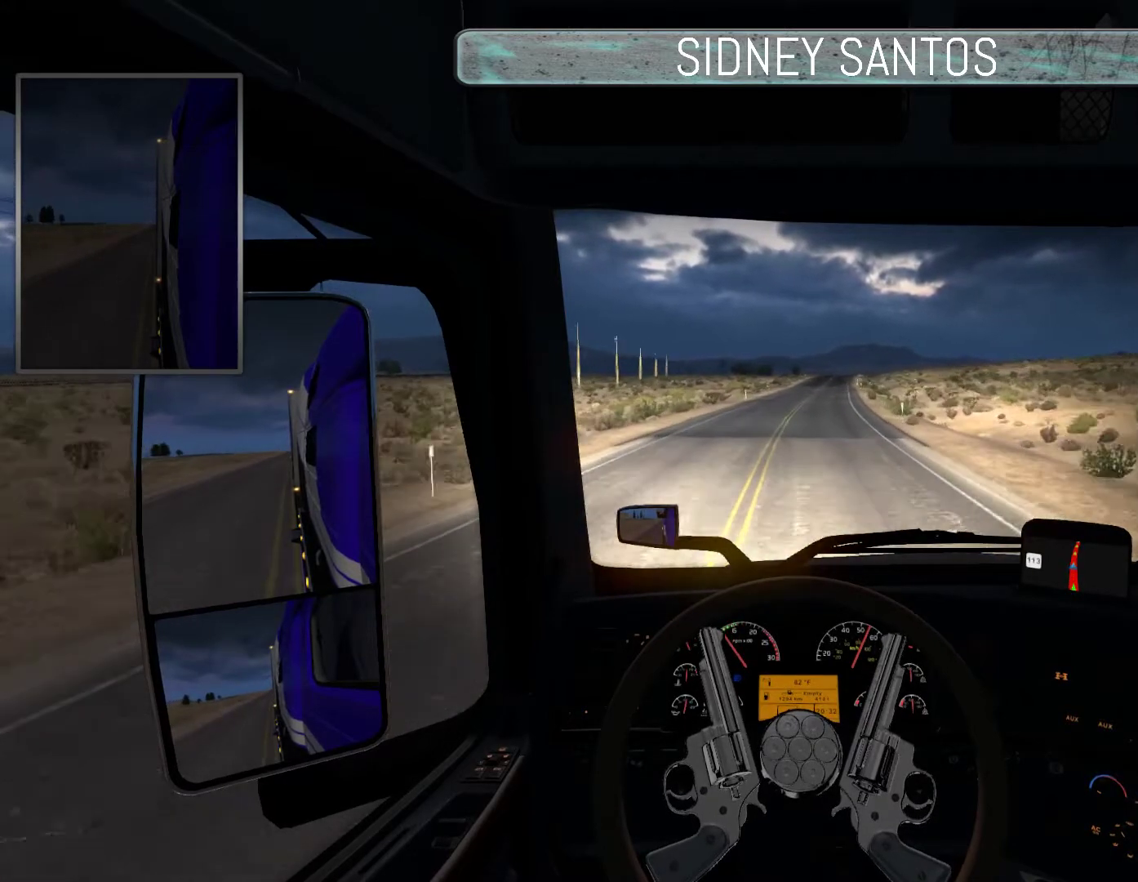
{"buttons": ["DPAD_DOWN"], "left_stick": "up", "events": []}
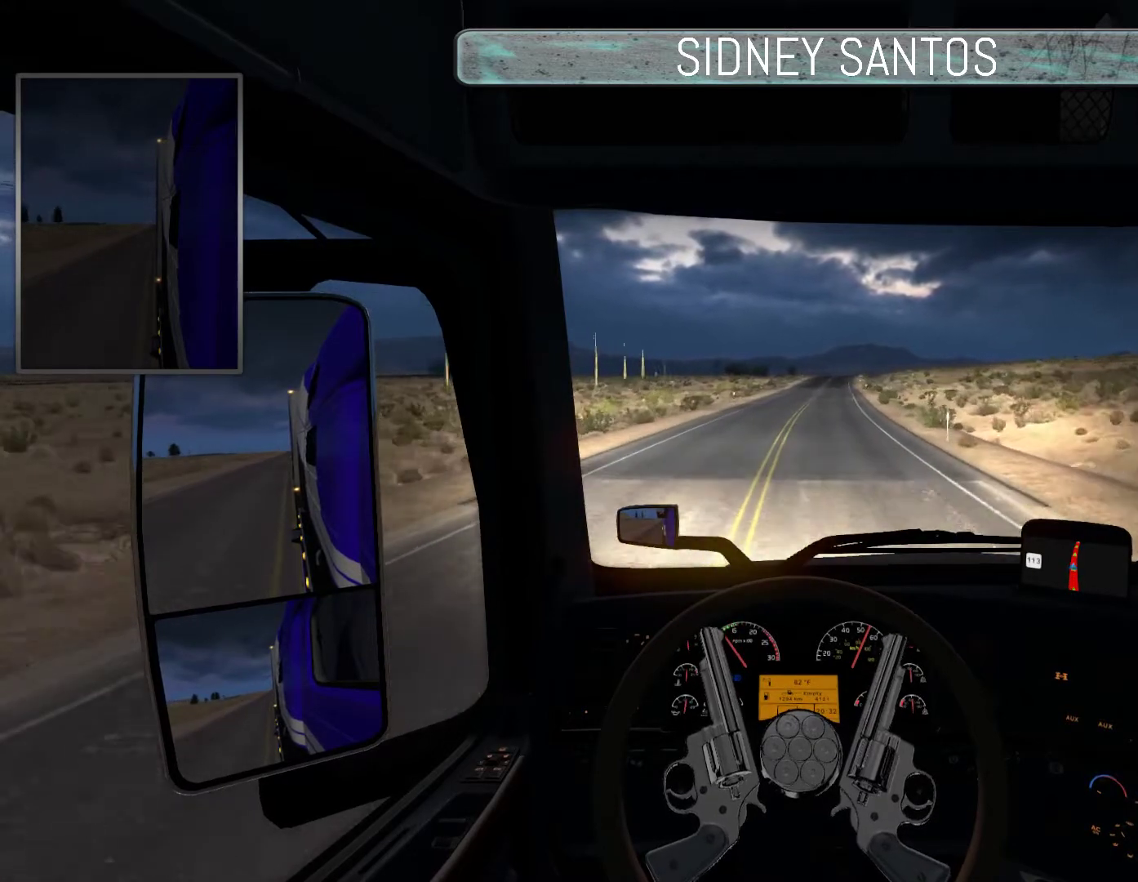
{"buttons": ["DPAD_DOWN"], "left_stick": "up", "events": []}
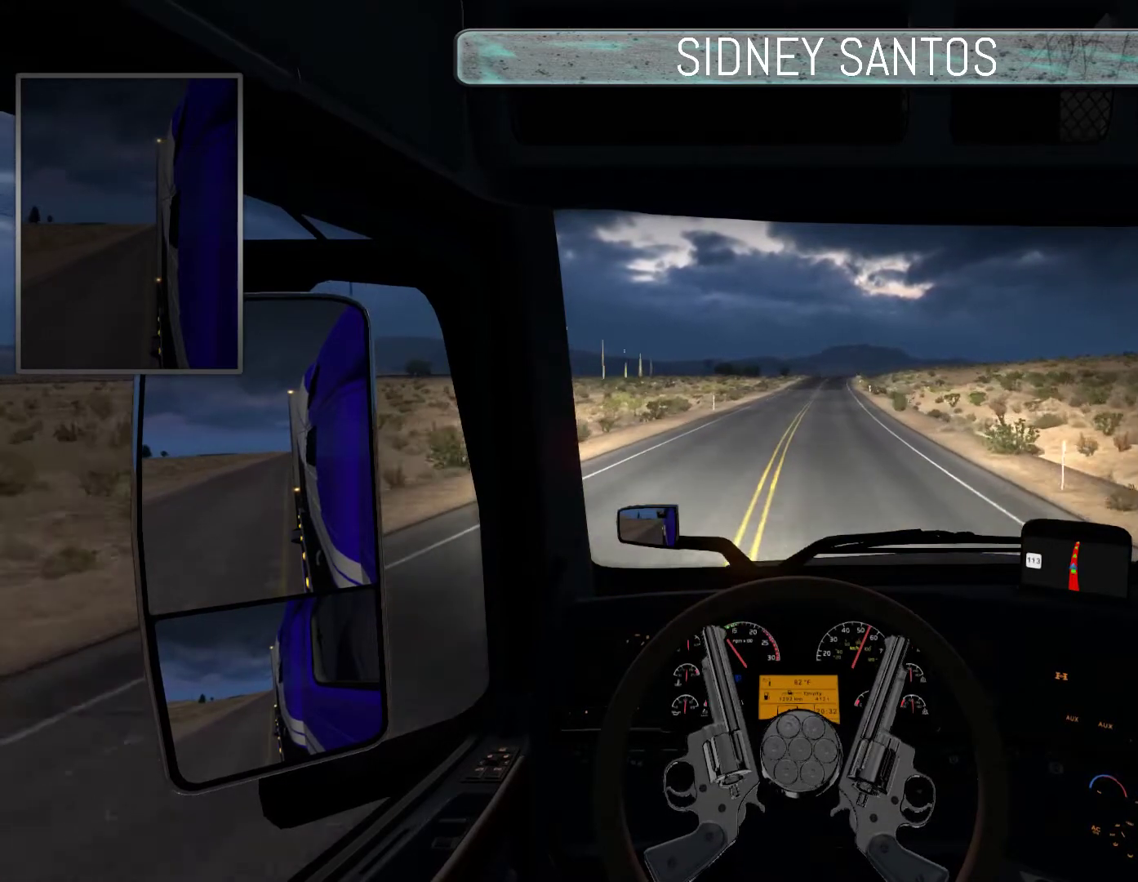
{"buttons": ["DPAD_DOWN"], "left_stick": "up", "events": []}
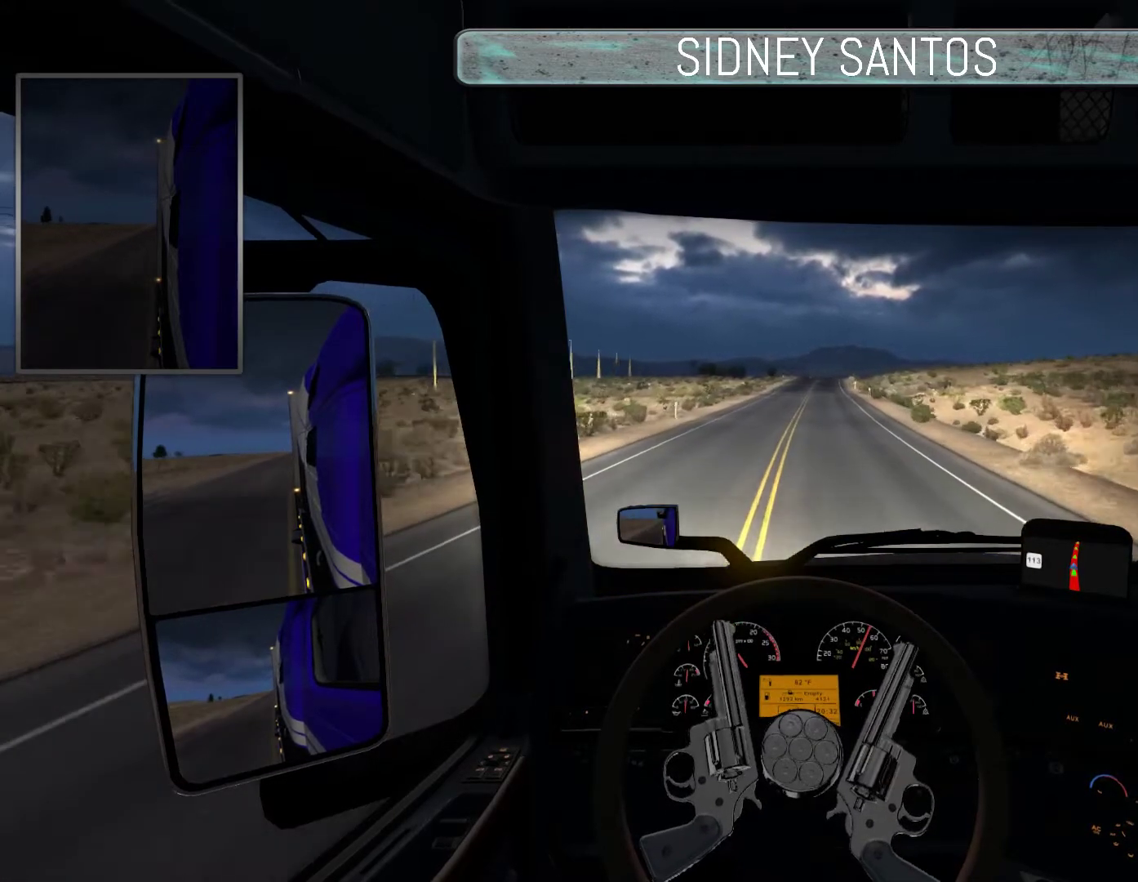
{"buttons": ["DPAD_DOWN"], "left_stick": "up", "events": []}
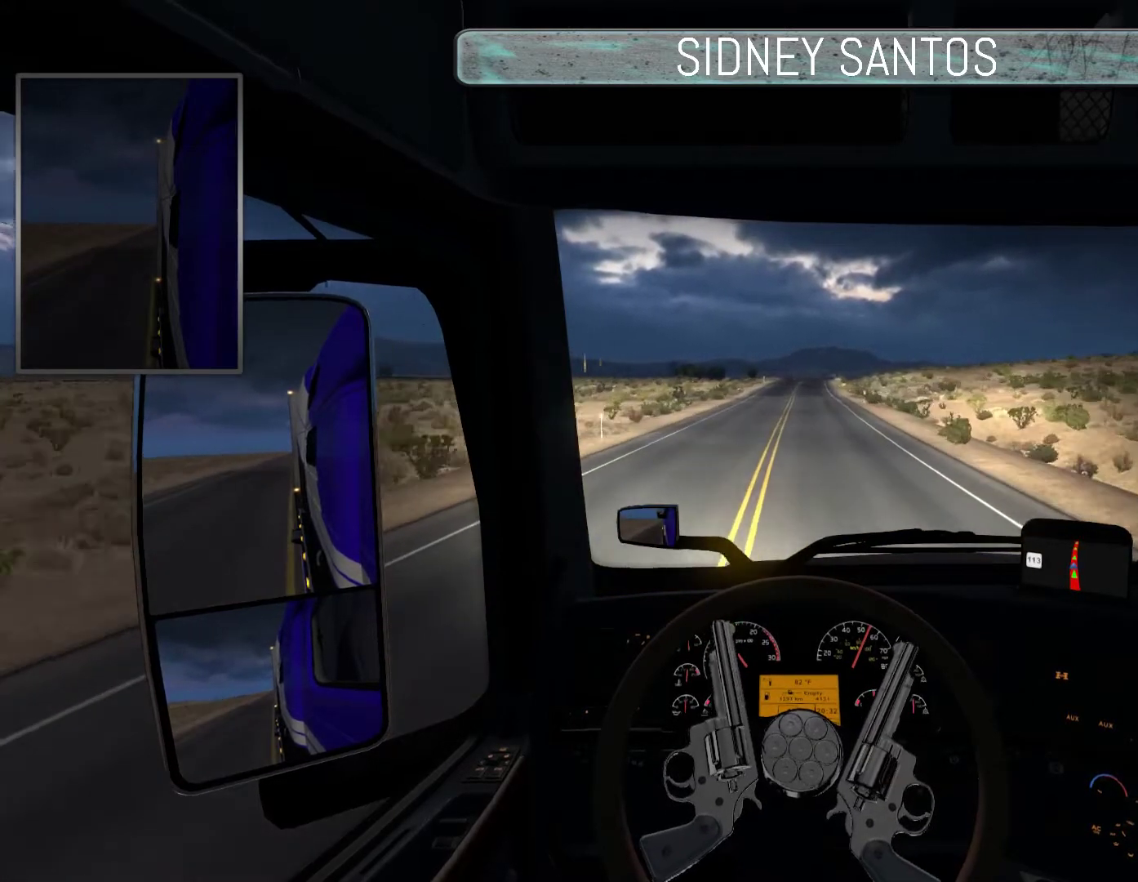
{"buttons": ["DPAD_DOWN"], "left_stick": "up", "events": []}
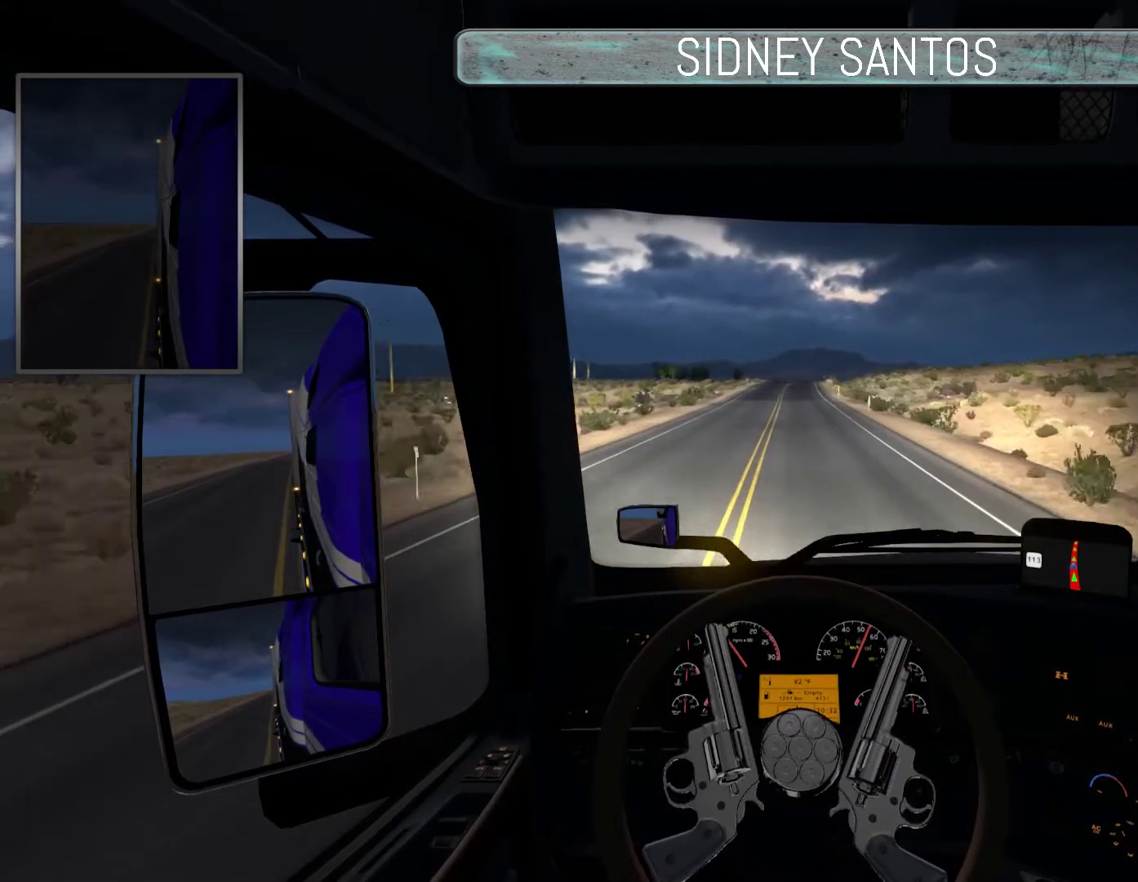
{"buttons": ["DPAD_DOWN"], "left_stick": "up", "events": []}
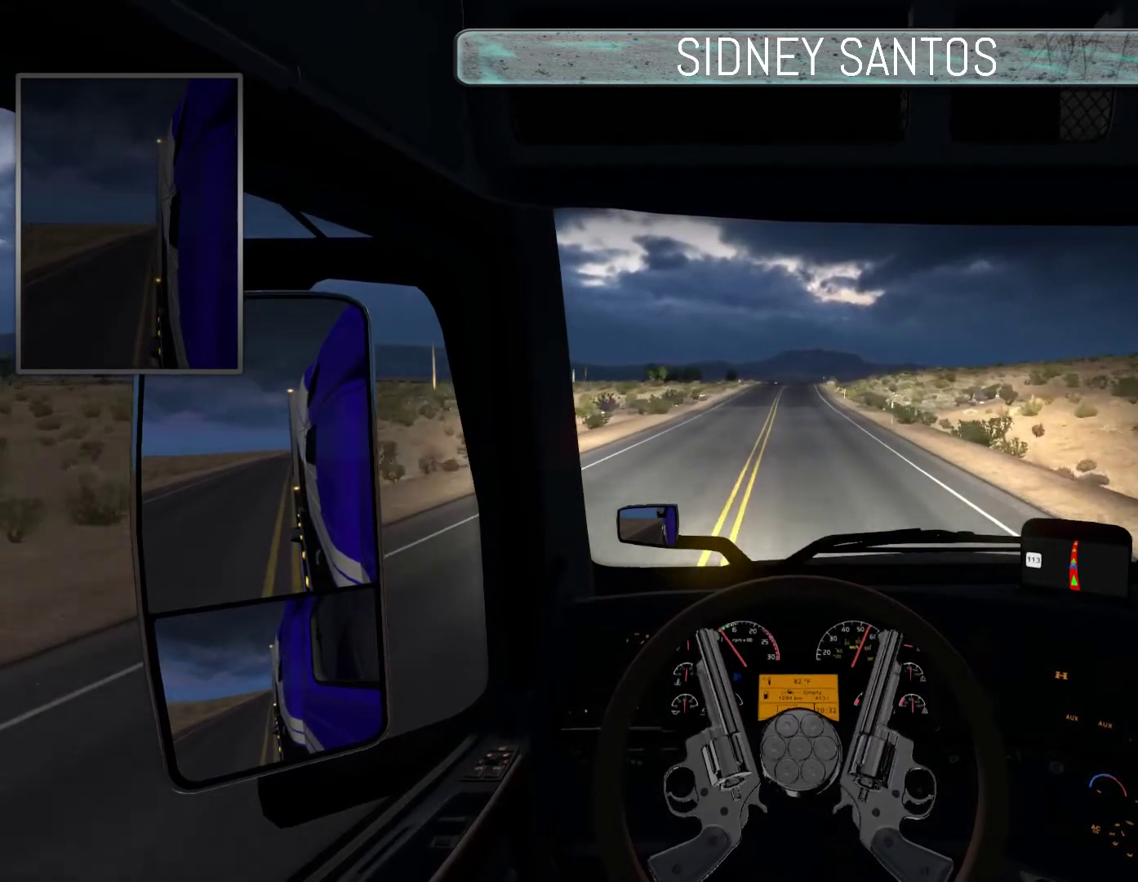
{"buttons": ["DPAD_DOWN"], "left_stick": "up", "events": []}
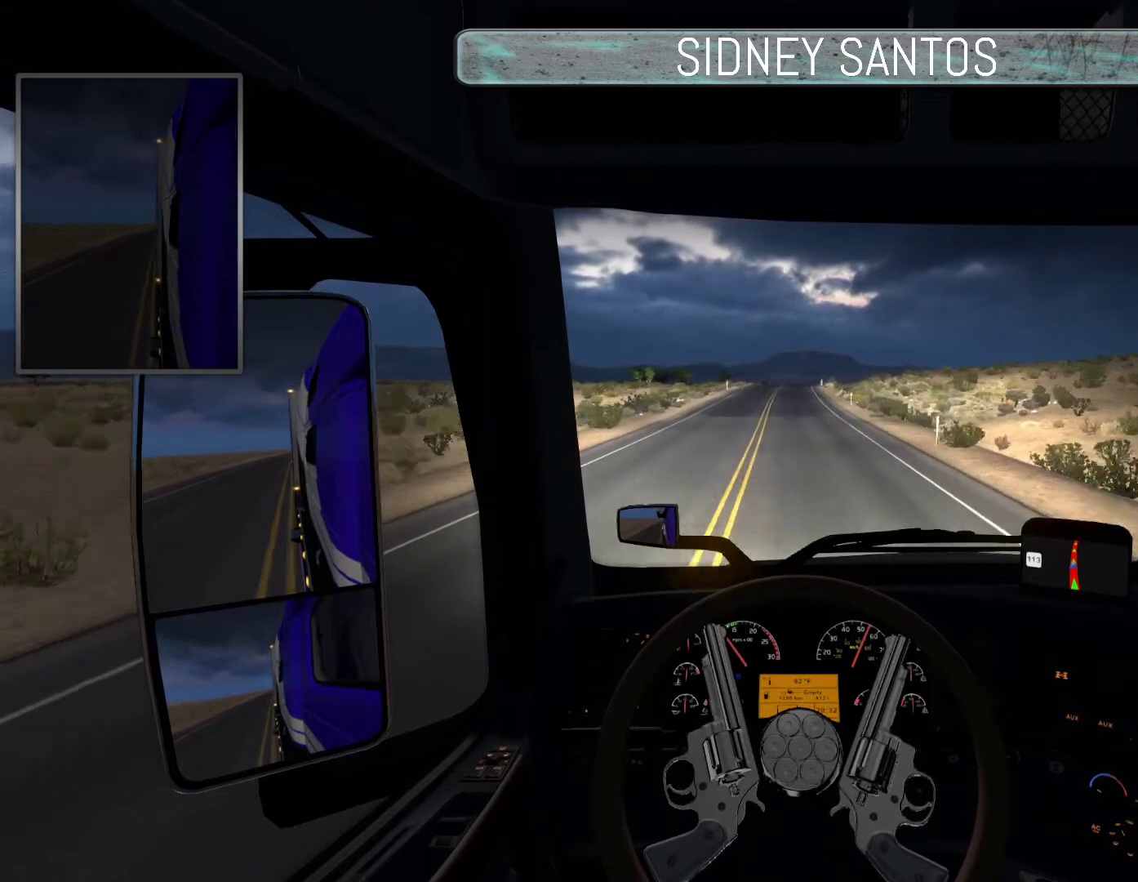
{"buttons": ["DPAD_DOWN"], "left_stick": "up", "events": []}
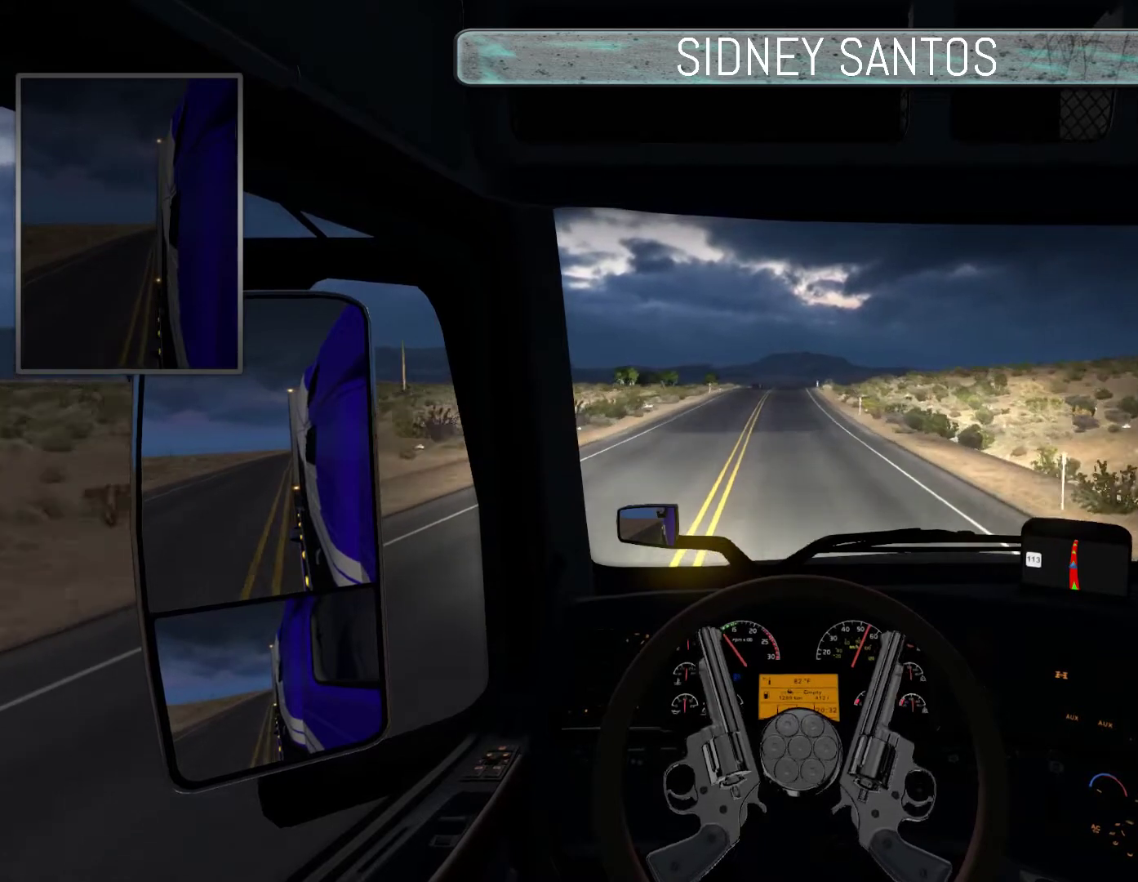
{"buttons": ["DPAD_DOWN"], "left_stick": "up", "events": []}
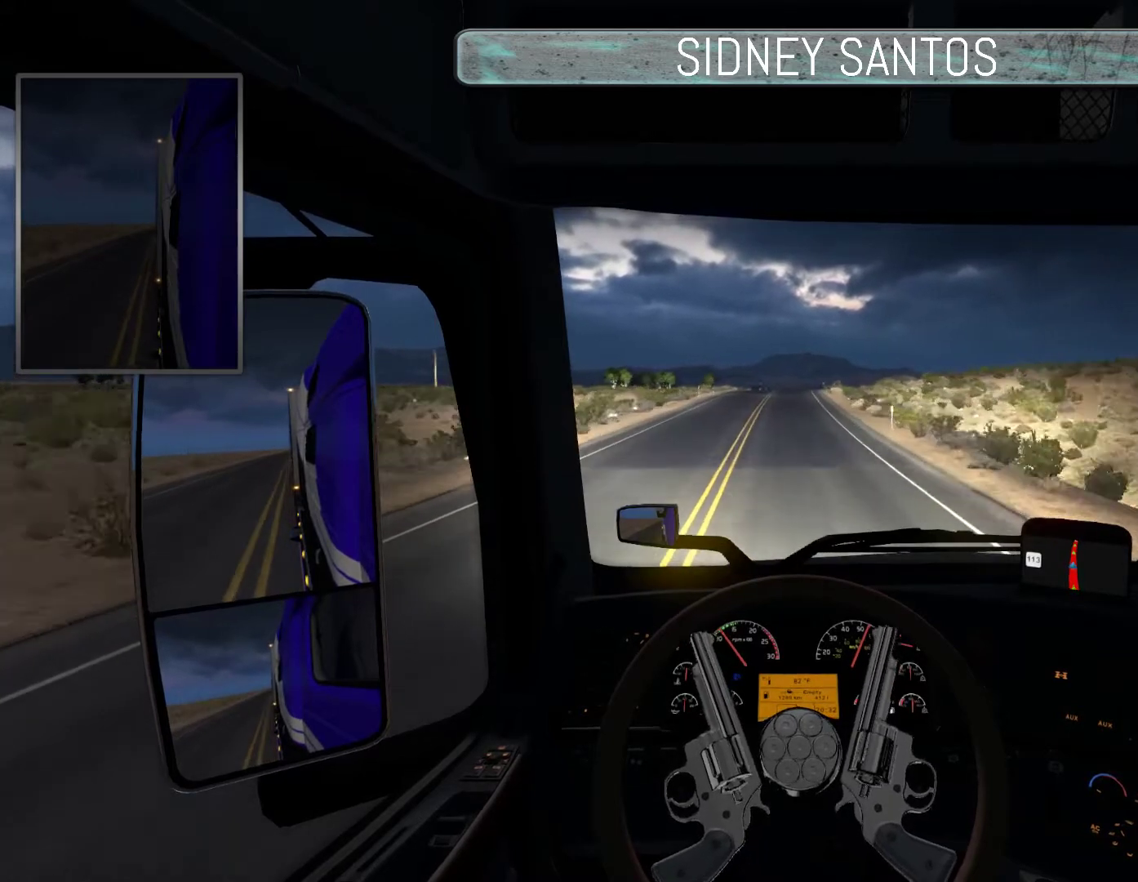
{"buttons": ["DPAD_DOWN"], "left_stick": "up", "events": []}
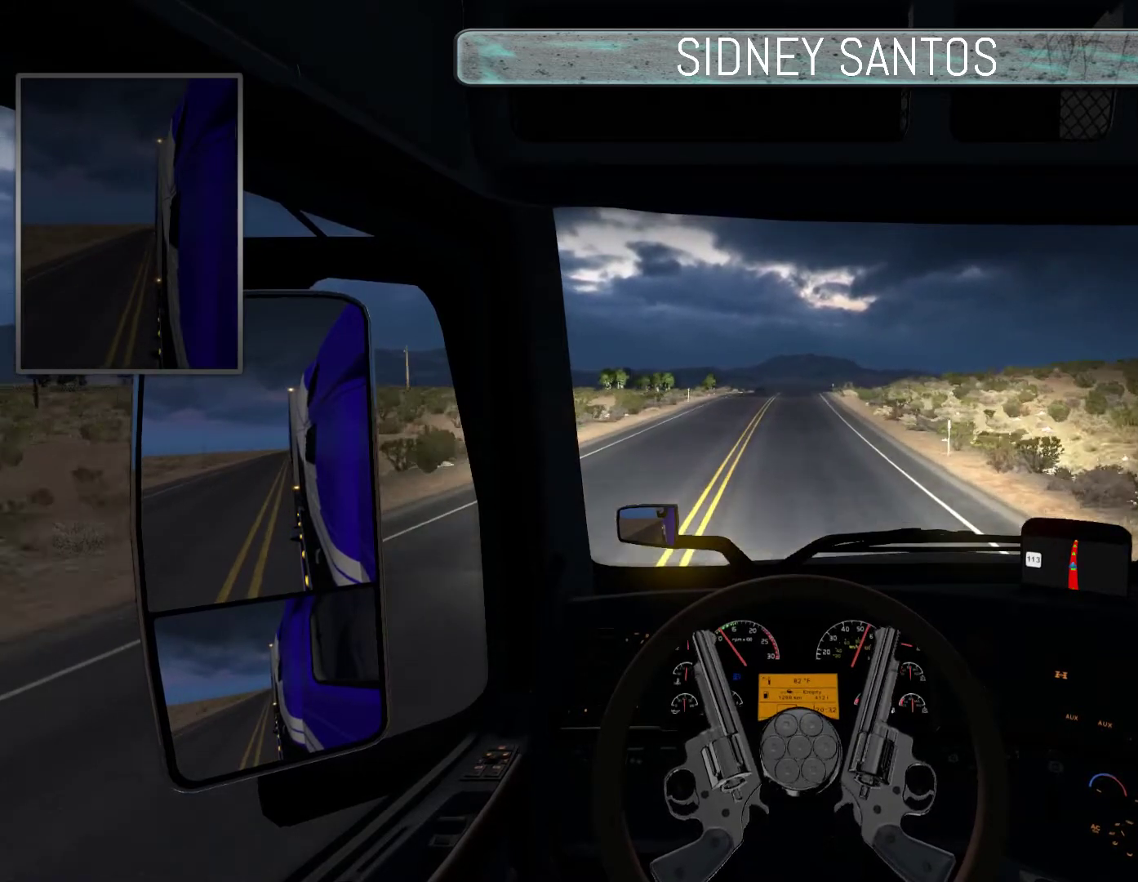
{"buttons": ["DPAD_DOWN"], "left_stick": "up", "events": []}